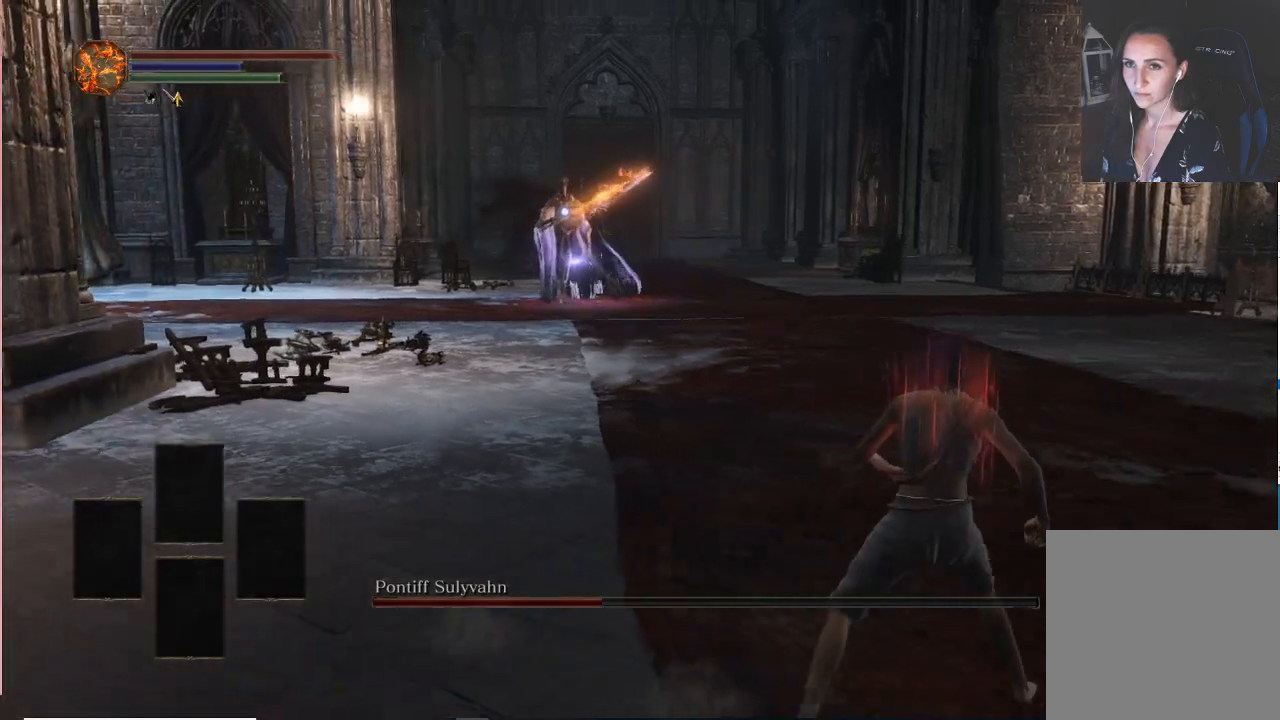
Gameplay with a controller (Xbox layout); each line is a JSON object with the inputs held at the frame after it. "events" lists button and stick changes between this image and that frame as [ms after this image, input, new state], when the widget could be followed in between. Not read: L3.
{"buttons": [], "left_stick": "up-left", "right_stick": "center", "events": [[150, "left_stick", "up-right"], [300, "left_stick", "up"], [433, "left_stick", "up-left"]]}
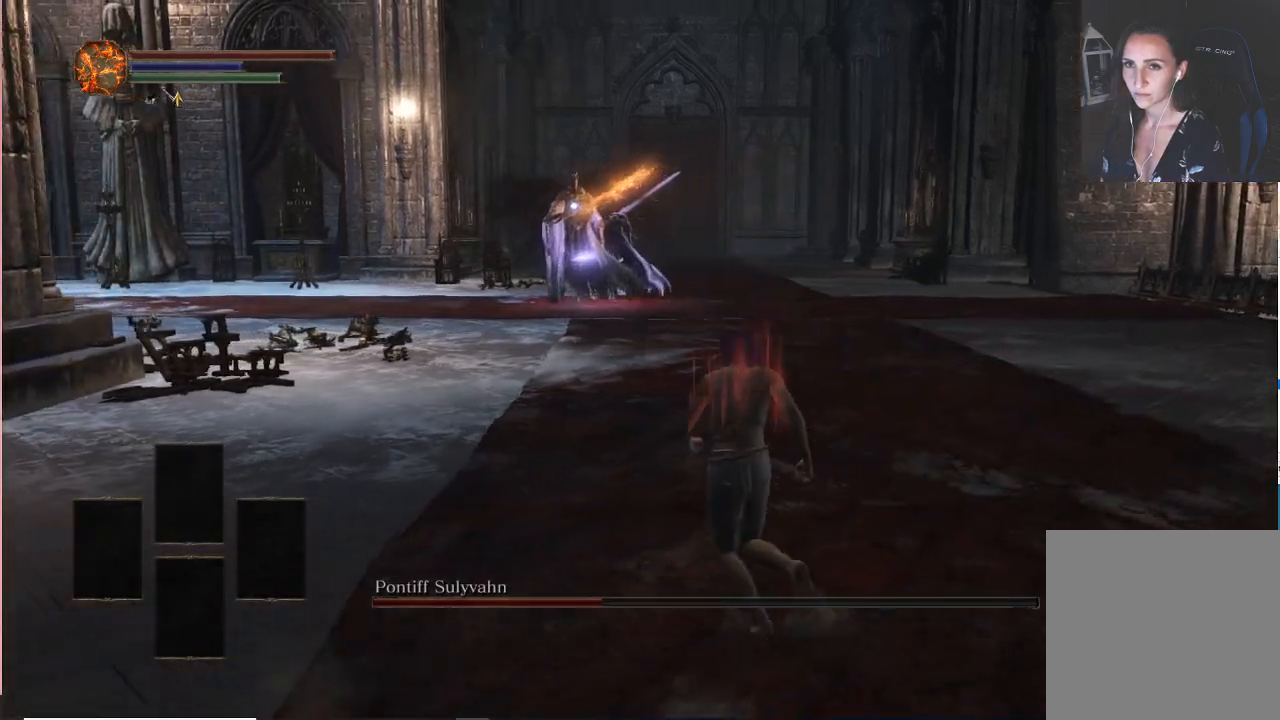
{"buttons": [], "left_stick": "left", "right_stick": "center", "events": [[100, "left_stick", "left"]]}
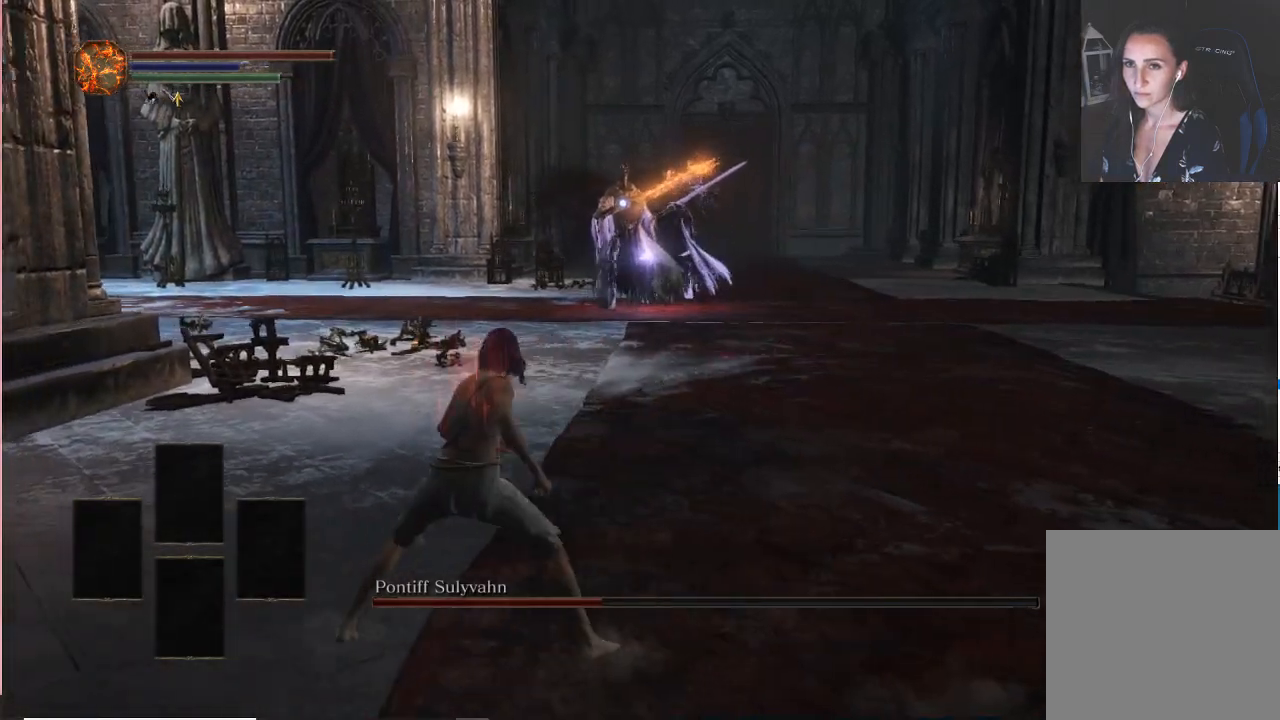
{"buttons": [], "left_stick": "down", "right_stick": "center", "events": [[67, "left_stick", "down-left"], [383, "left_stick", "down"]]}
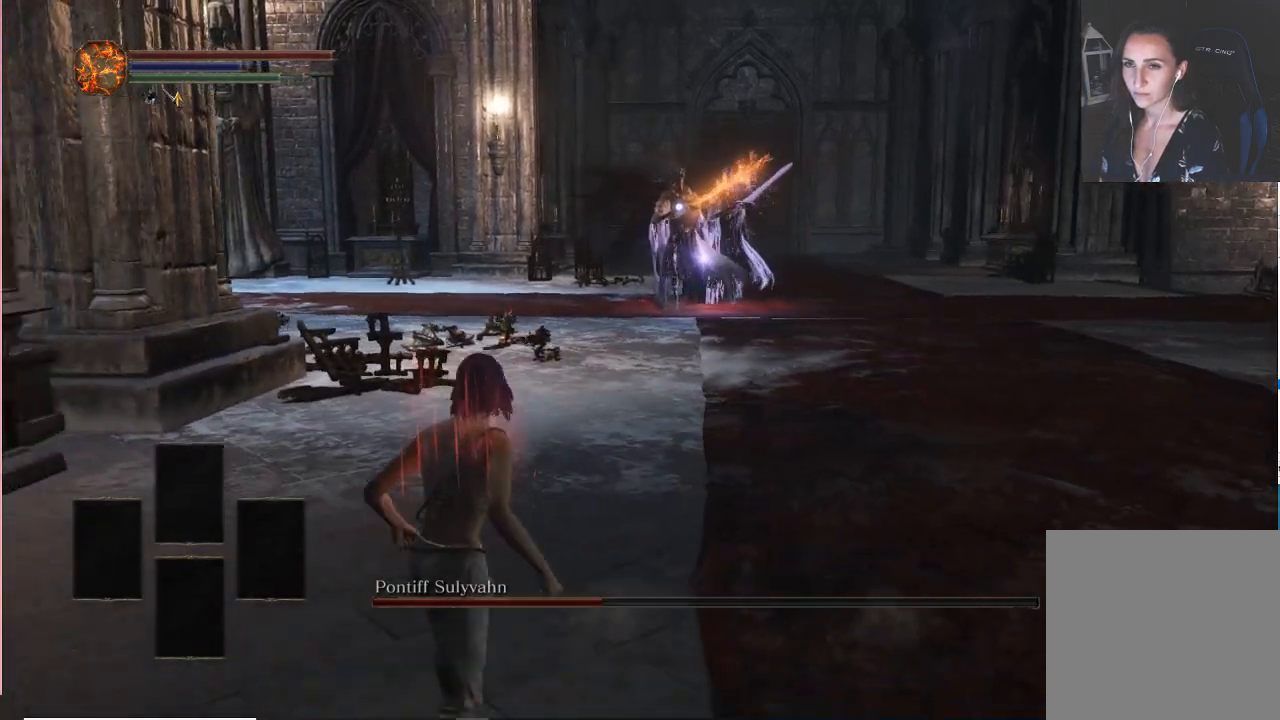
{"buttons": [], "left_stick": "down-left", "right_stick": "center", "events": [[417, "left_stick", "down-left"]]}
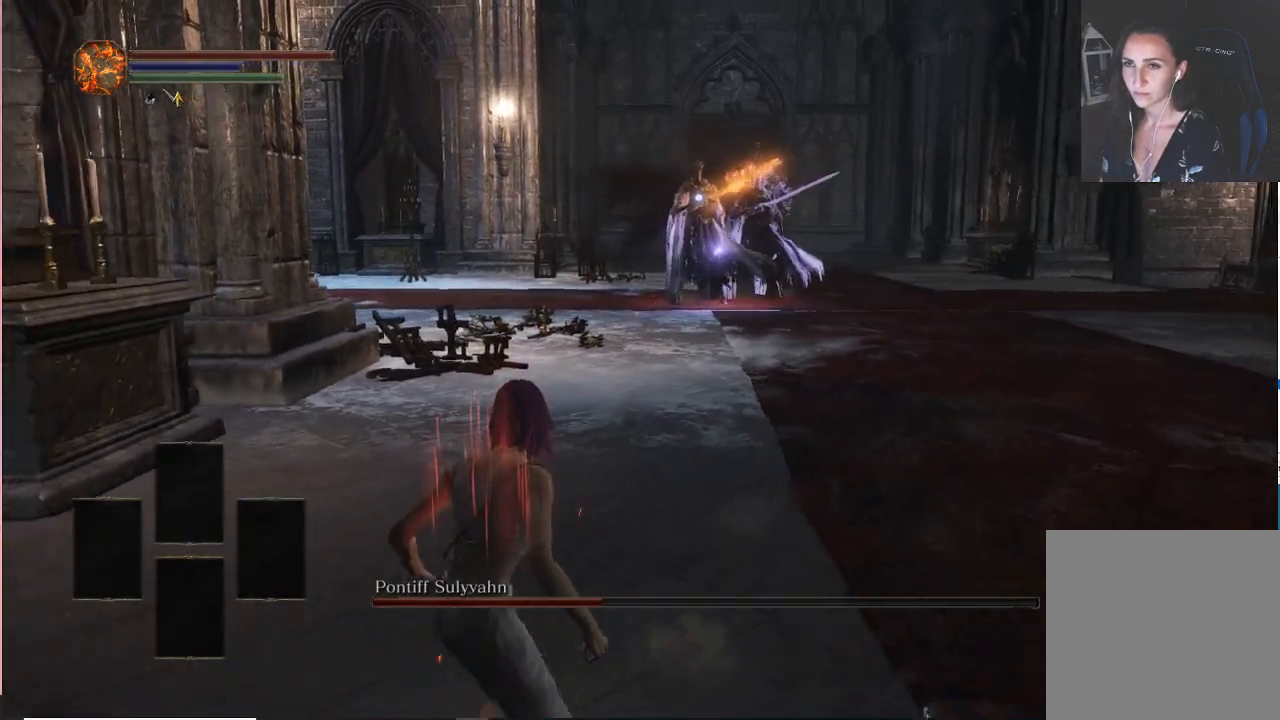
{"buttons": [], "left_stick": "down-right", "right_stick": "center", "events": [[183, "left_stick", "down"], [350, "left_stick", "down-right"]]}
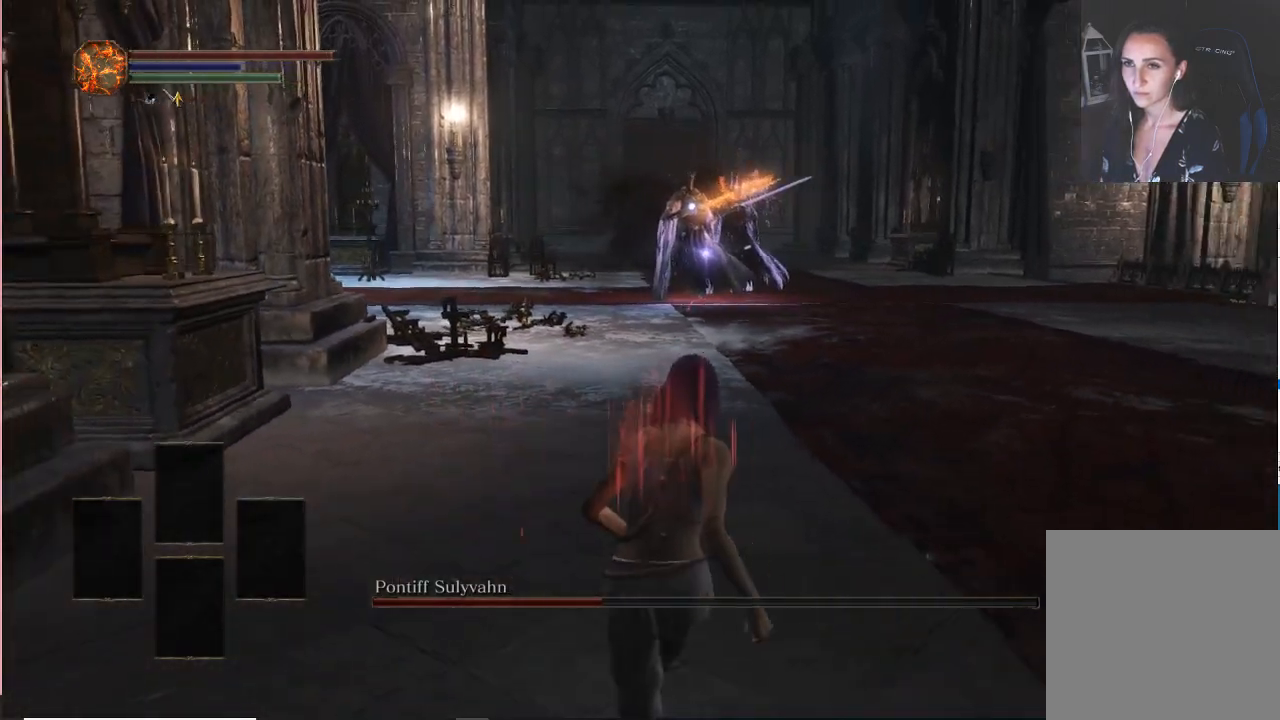
{"buttons": [], "left_stick": "up", "right_stick": "center", "events": [[17, "left_stick", "right"], [267, "left_stick", "up-right"], [483, "left_stick", "up"]]}
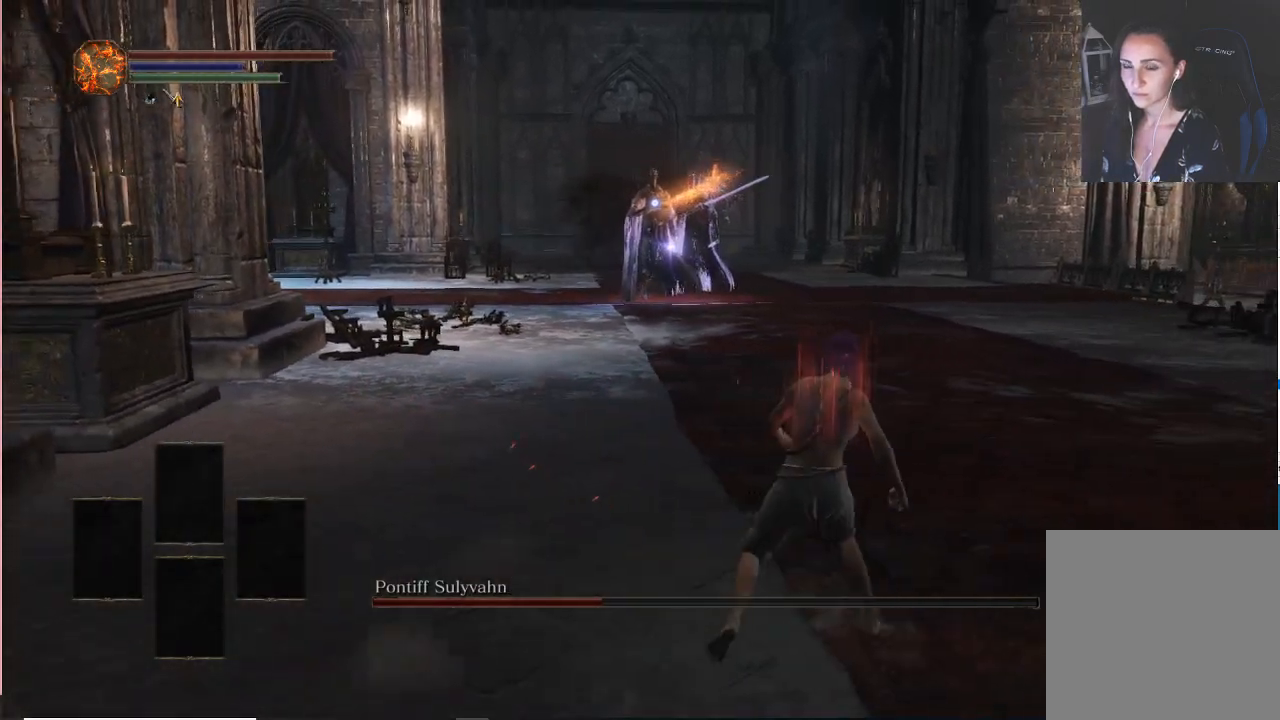
{"buttons": [], "left_stick": "down-left", "right_stick": "center", "events": [[83, "left_stick", "up-left"], [383, "left_stick", "left"], [500, "left_stick", "down-left"]]}
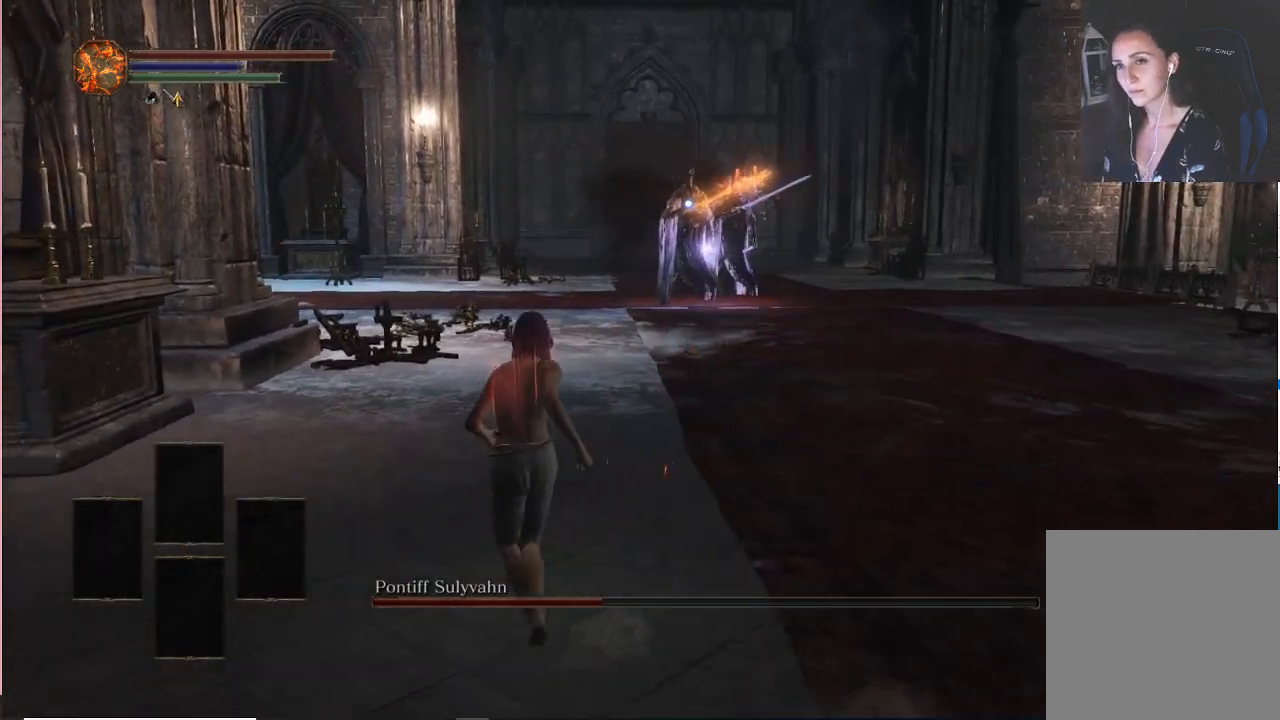
{"buttons": [], "left_stick": "up-right", "right_stick": "center", "events": [[200, "left_stick", "down-right"], [317, "left_stick", "right"], [450, "left_stick", "up-right"]]}
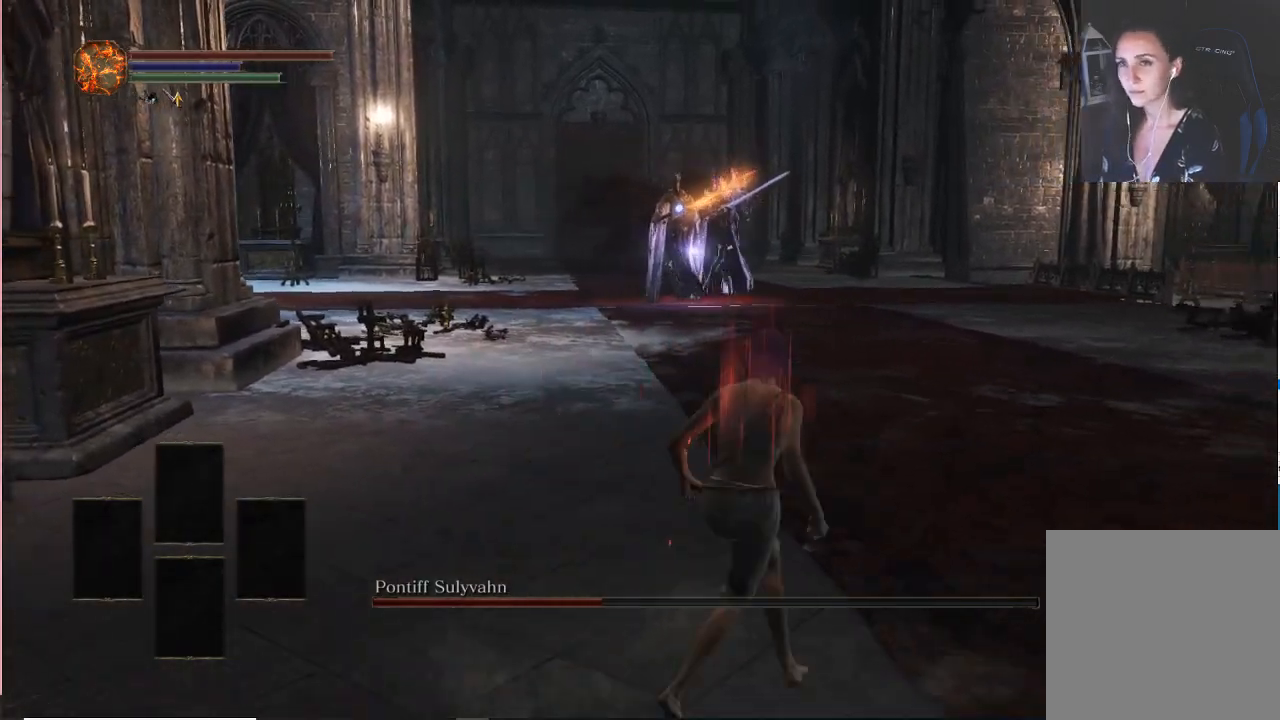
{"buttons": [], "left_stick": "down-left", "right_stick": "center", "events": [[17, "left_stick", "up"], [100, "left_stick", "up-left"], [333, "left_stick", "left"], [450, "left_stick", "down-left"]]}
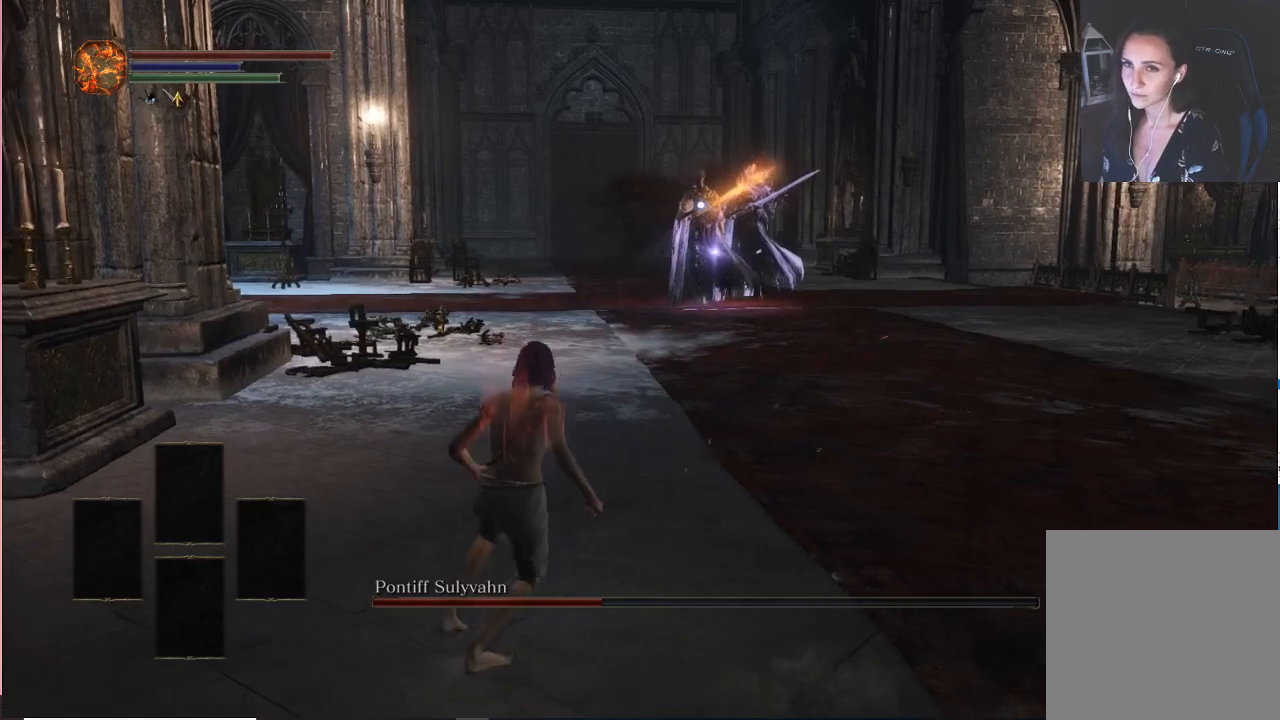
{"buttons": [], "left_stick": "up", "right_stick": "center", "events": [[67, "left_stick", "down"], [183, "left_stick", "down-right"], [283, "left_stick", "right"], [500, "left_stick", "up"]]}
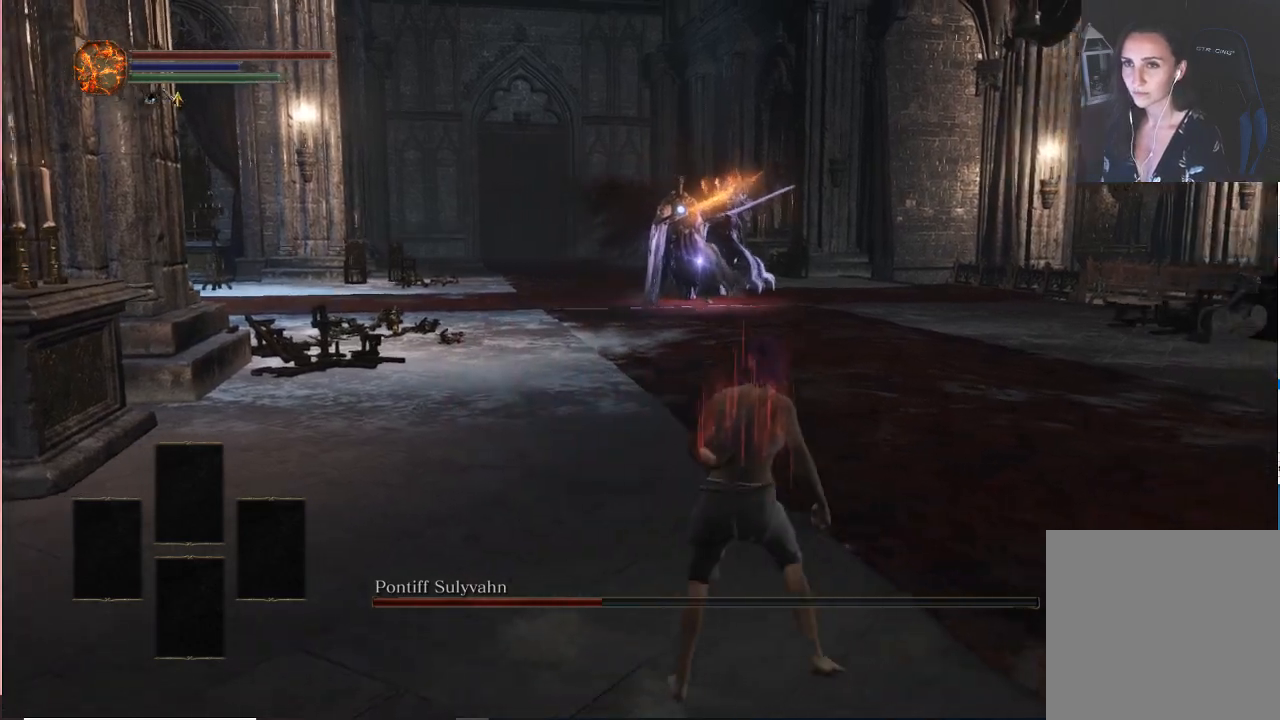
{"buttons": [], "left_stick": "up-left", "right_stick": "center", "events": [[150, "left_stick", "up-left"]]}
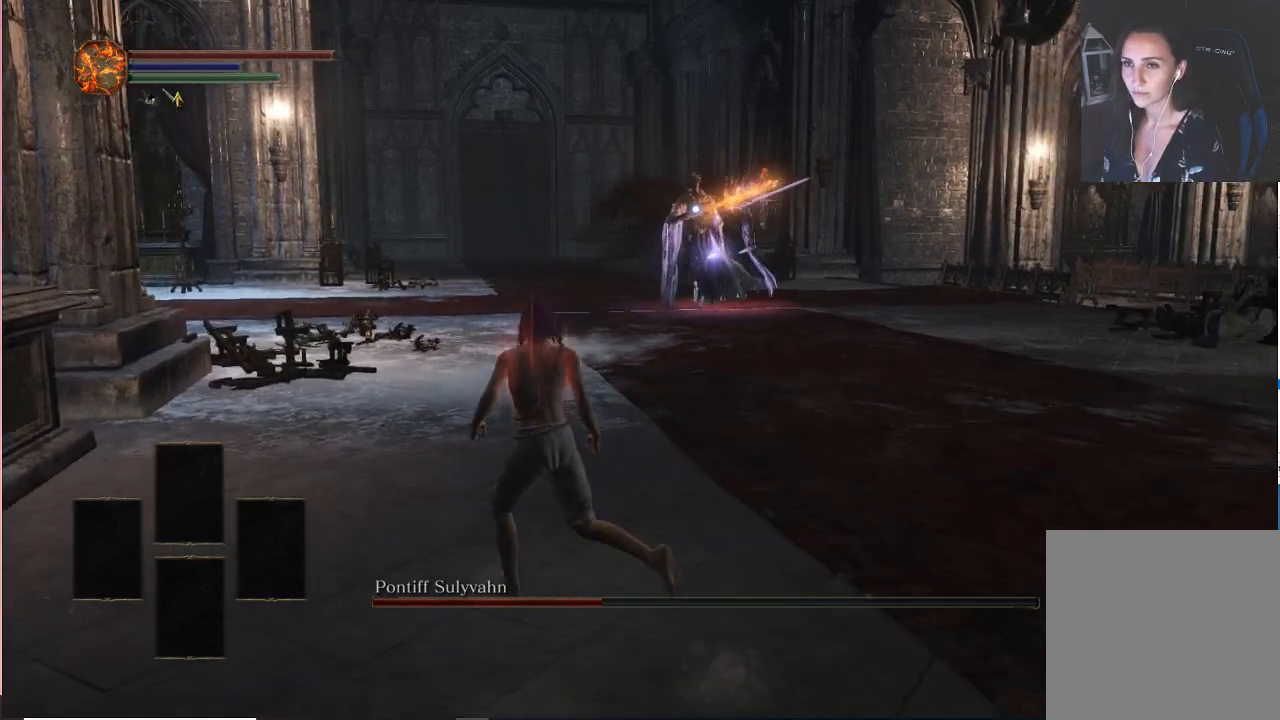
{"buttons": [], "left_stick": "down", "right_stick": "center", "events": [[67, "left_stick", "left"], [183, "left_stick", "down-left"], [300, "left_stick", "down"]]}
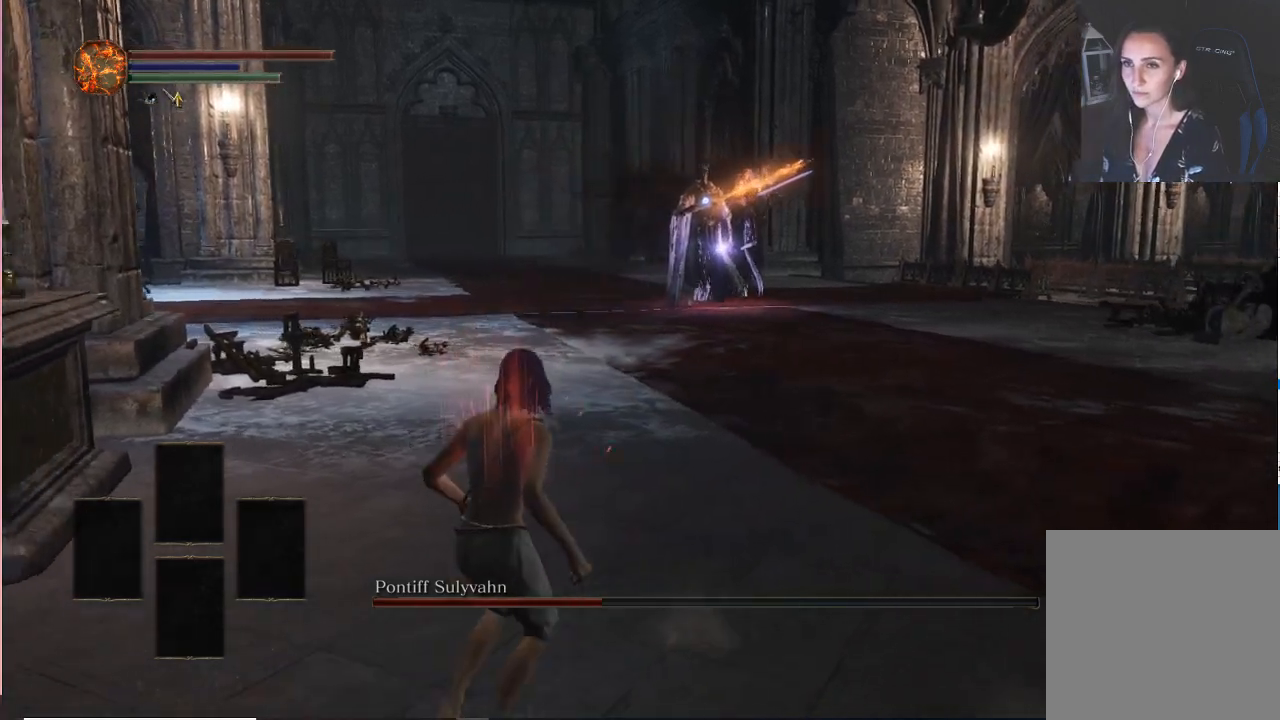
{"buttons": [], "left_stick": "up-right", "right_stick": "center", "events": [[283, "left_stick", "right"], [400, "left_stick", "up-right"]]}
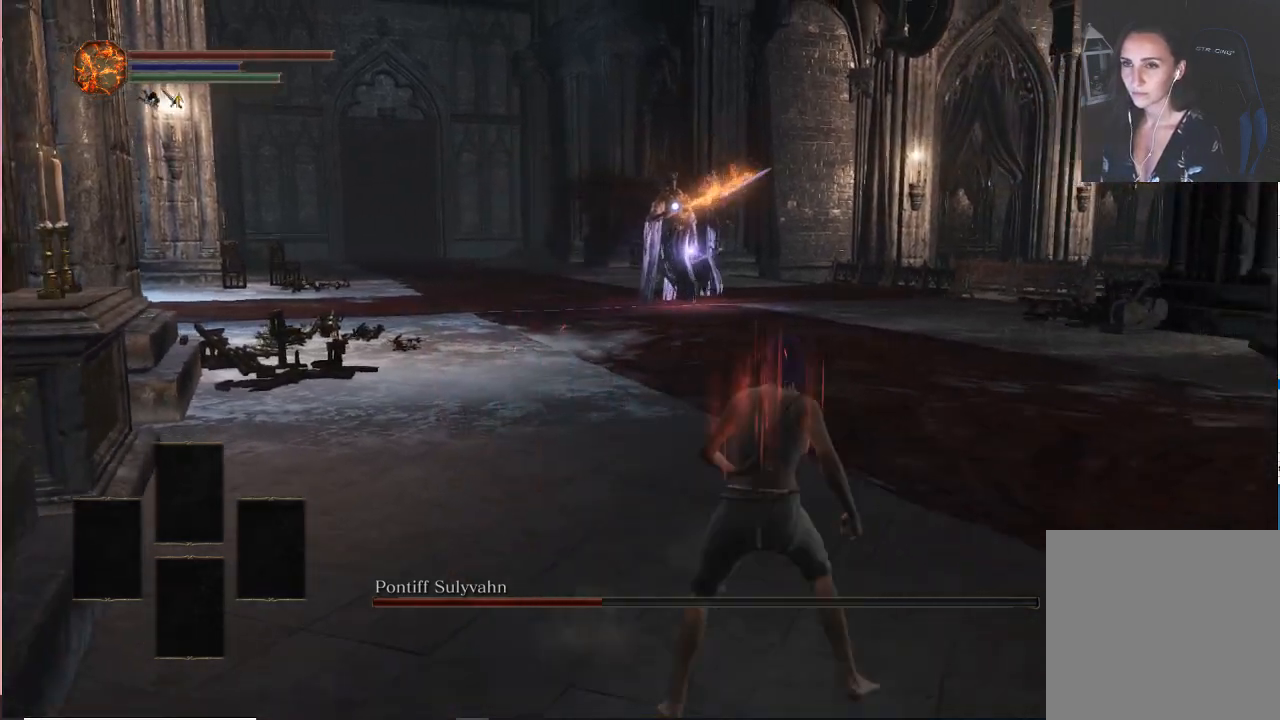
{"buttons": [], "left_stick": "center", "right_stick": "center", "events": [[167, "left_stick", "center"]]}
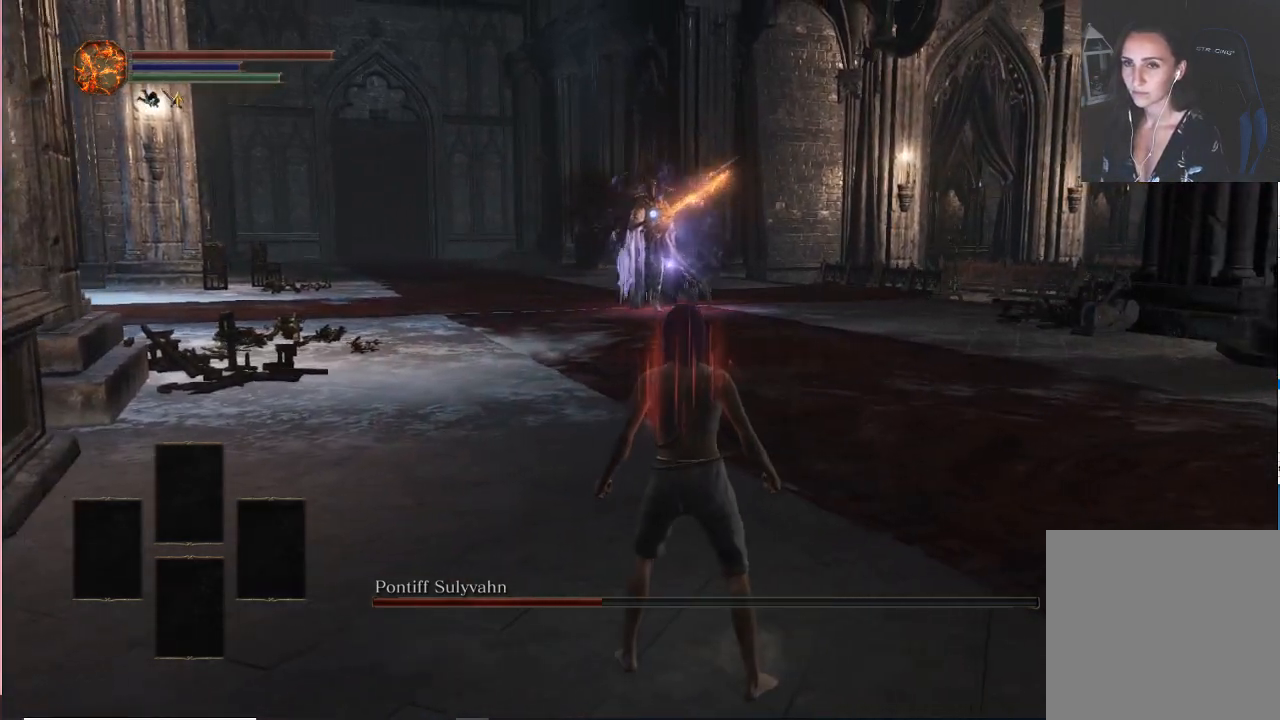
{"buttons": [], "left_stick": "down", "right_stick": "center", "events": [[467, "left_stick", "down"]]}
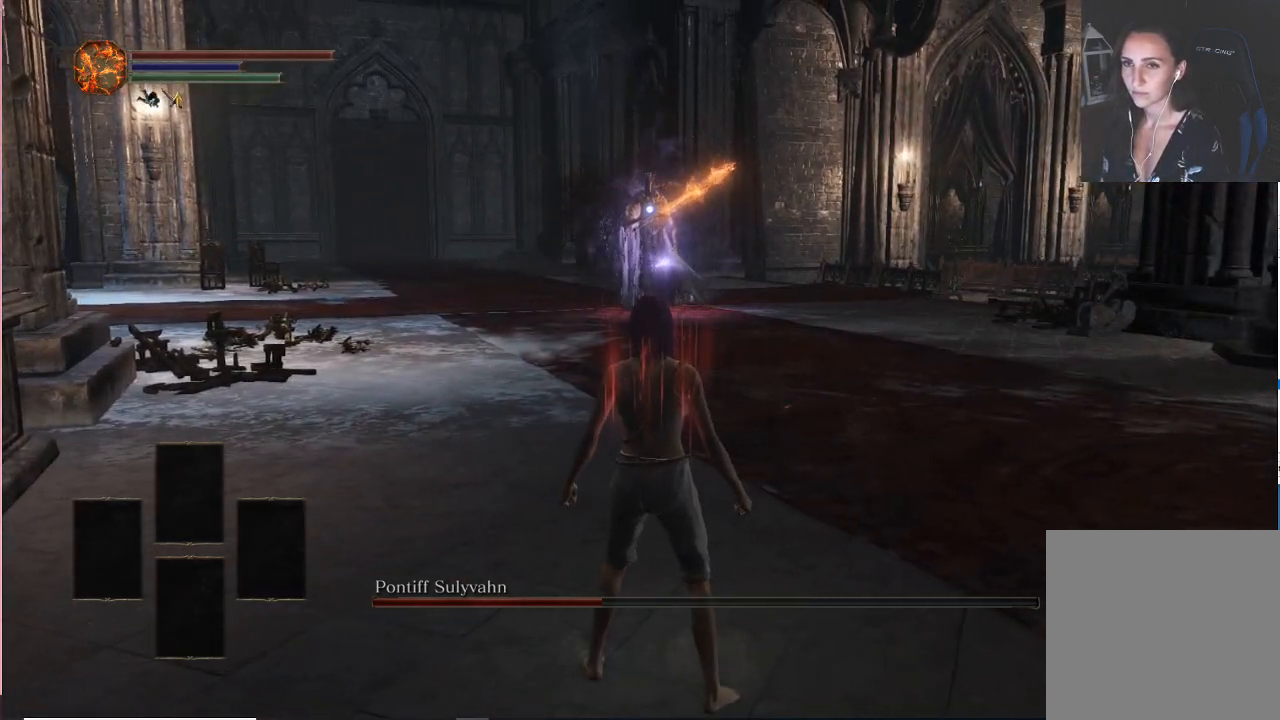
{"buttons": [], "left_stick": "down-right", "right_stick": "center", "events": [[283, "left_stick", "down-right"]]}
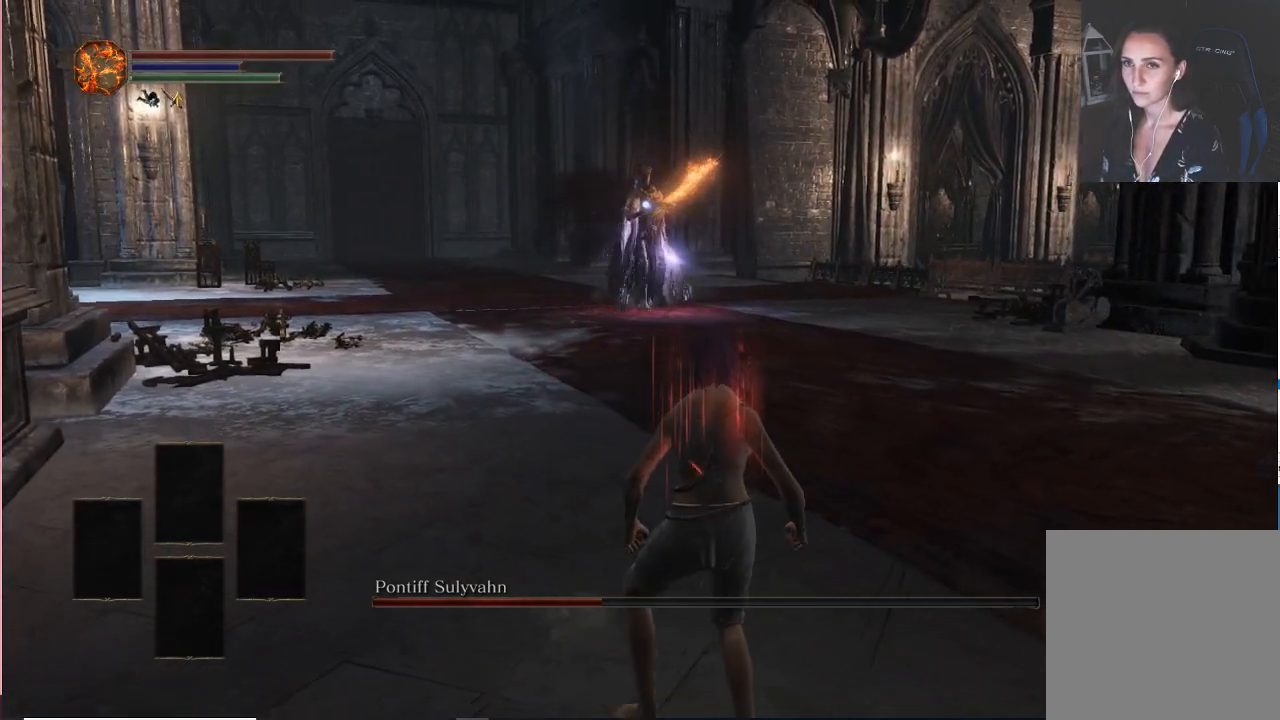
{"buttons": [], "left_stick": "down", "right_stick": "center", "events": [[250, "left_stick", "down"]]}
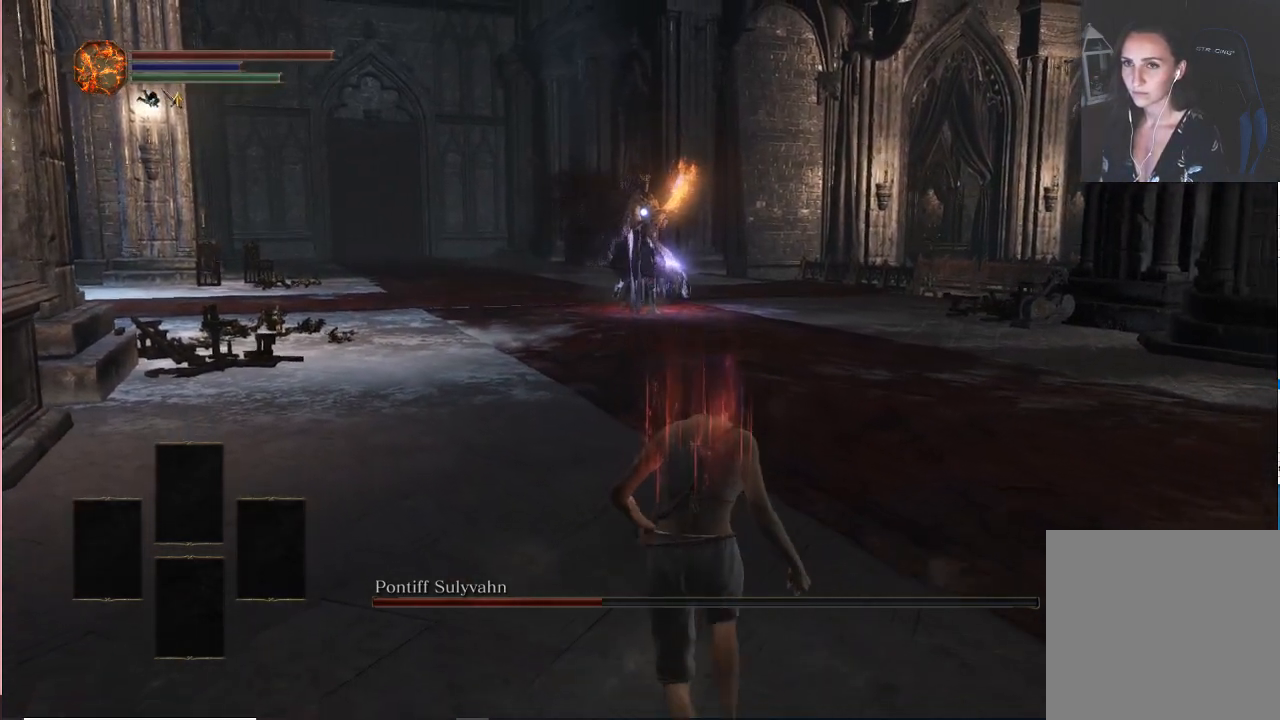
{"buttons": [], "left_stick": "center", "right_stick": "center", "events": [[483, "left_stick", "center"]]}
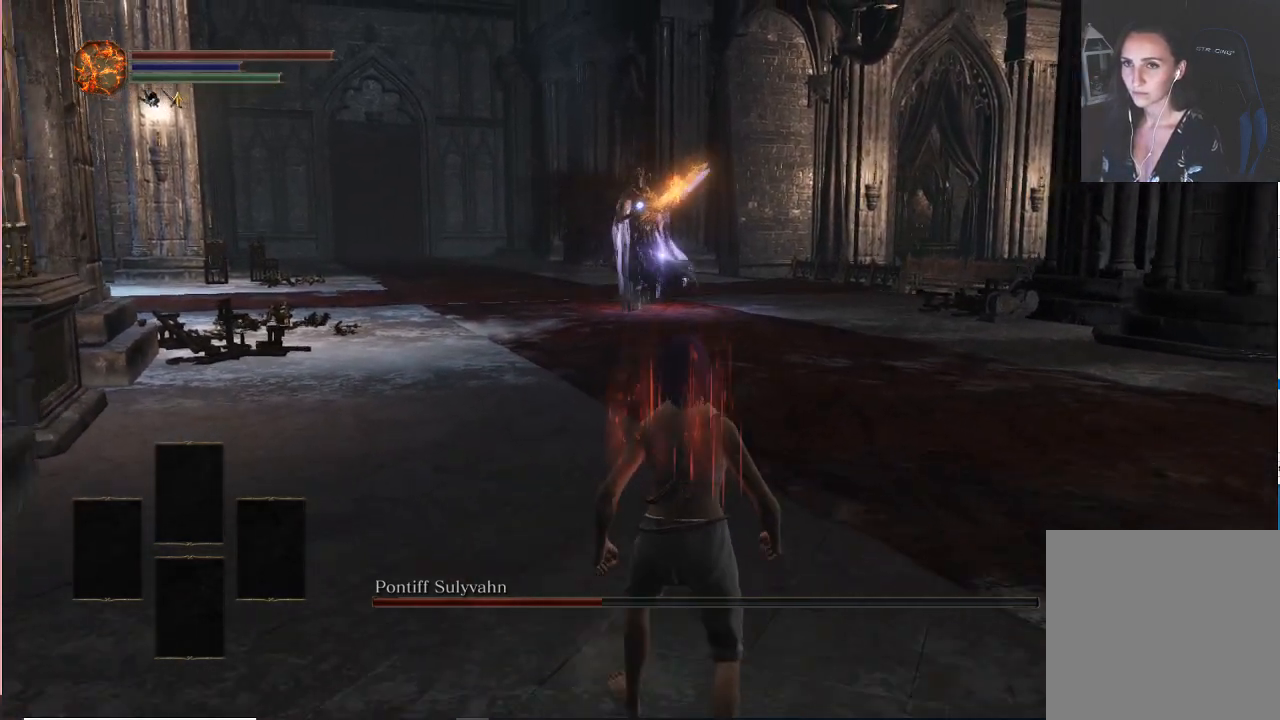
{"buttons": [], "left_stick": "down-left", "right_stick": "center", "events": [[400, "left_stick", "down-left"]]}
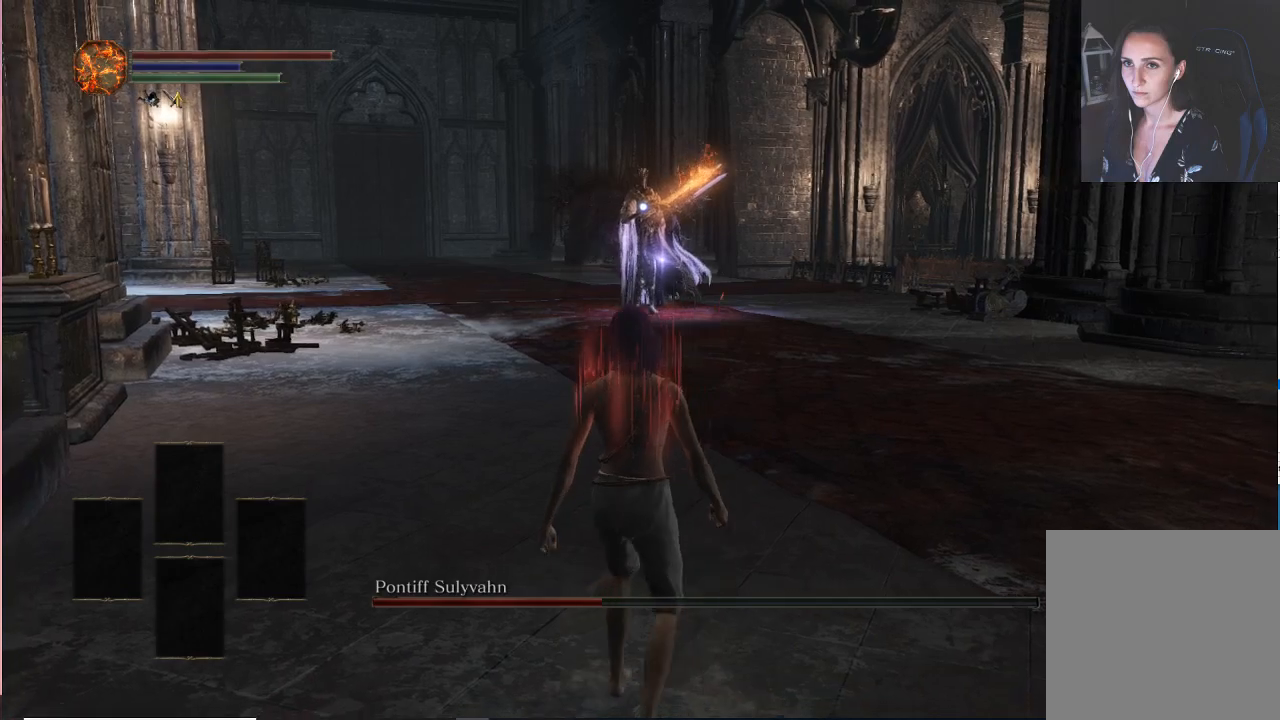
{"buttons": [], "left_stick": "down", "right_stick": "center", "events": [[417, "left_stick", "down"]]}
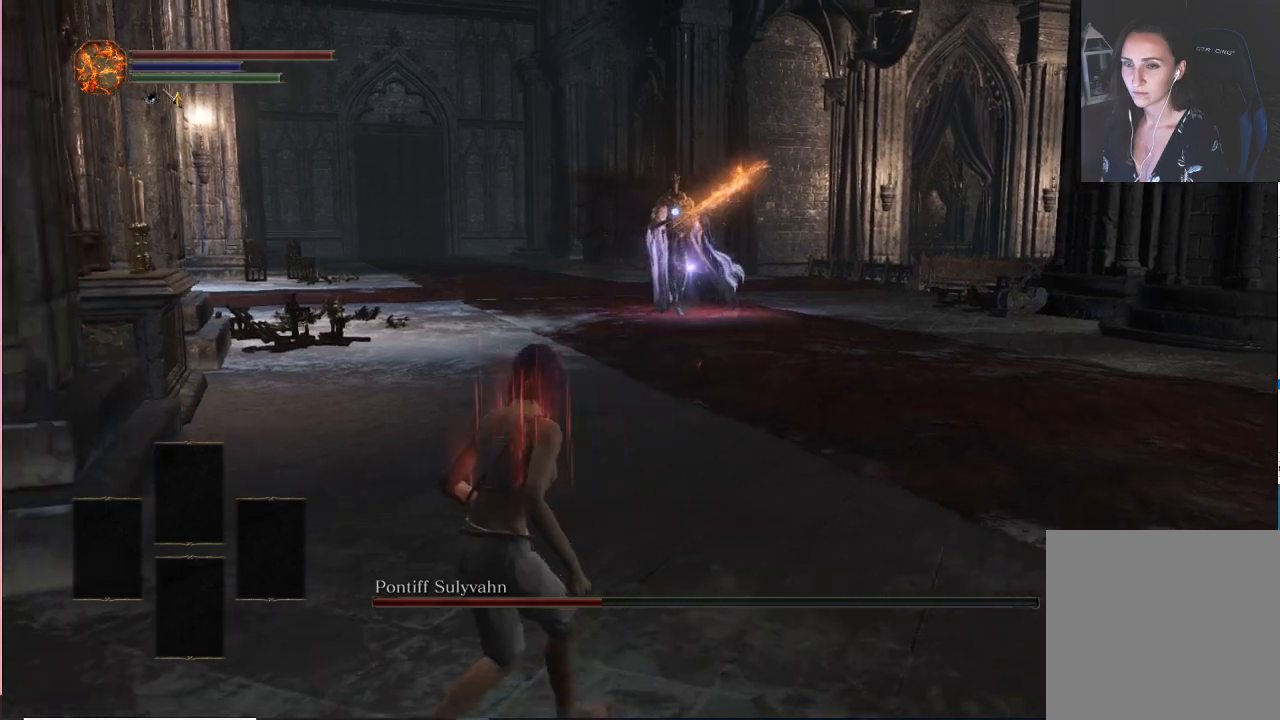
{"buttons": [], "left_stick": "down", "right_stick": "center", "events": []}
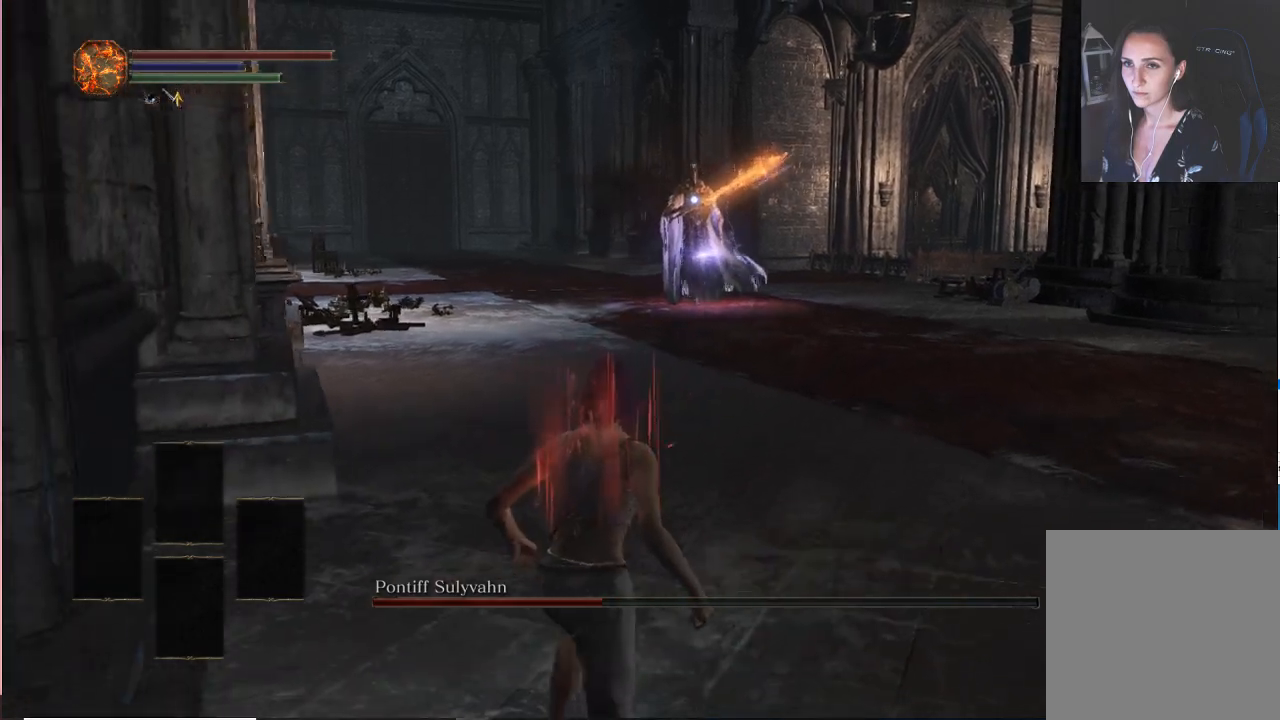
{"buttons": [], "left_stick": "up-right", "right_stick": "center", "events": [[150, "left_stick", "center"], [350, "left_stick", "up"], [483, "left_stick", "up-right"]]}
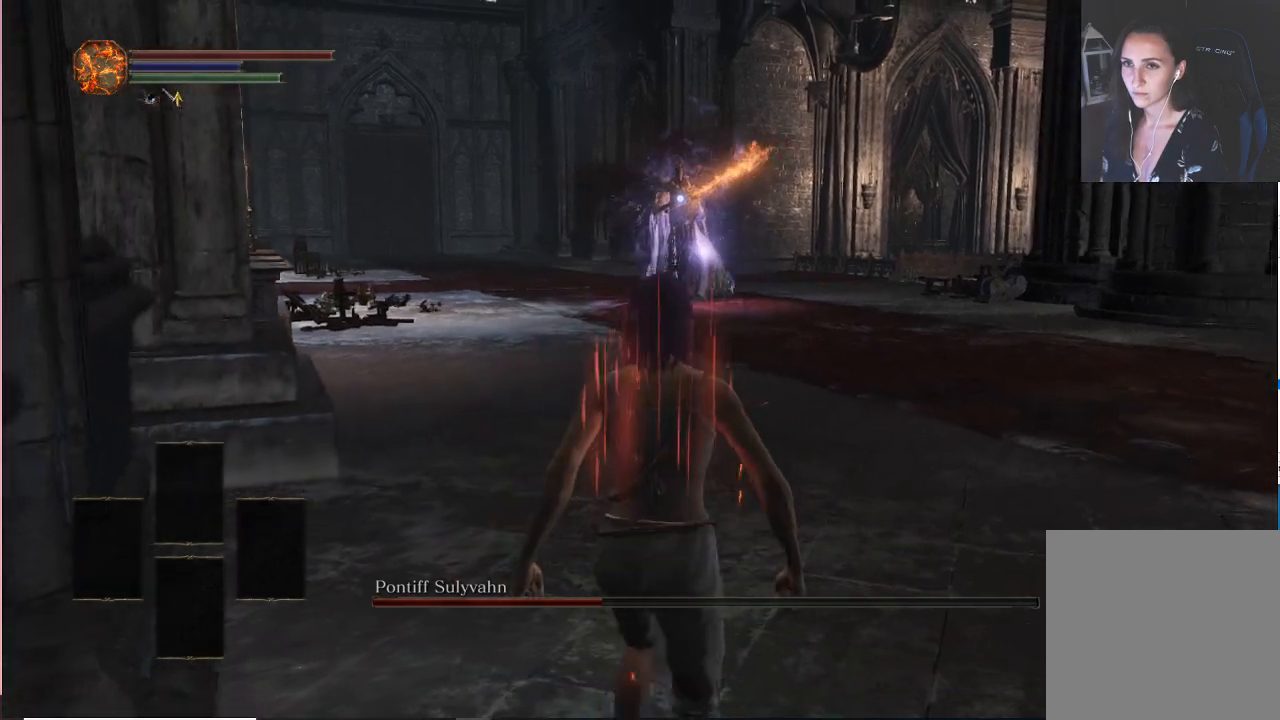
{"buttons": [], "left_stick": "right", "right_stick": "center", "events": [[150, "left_stick", "right"]]}
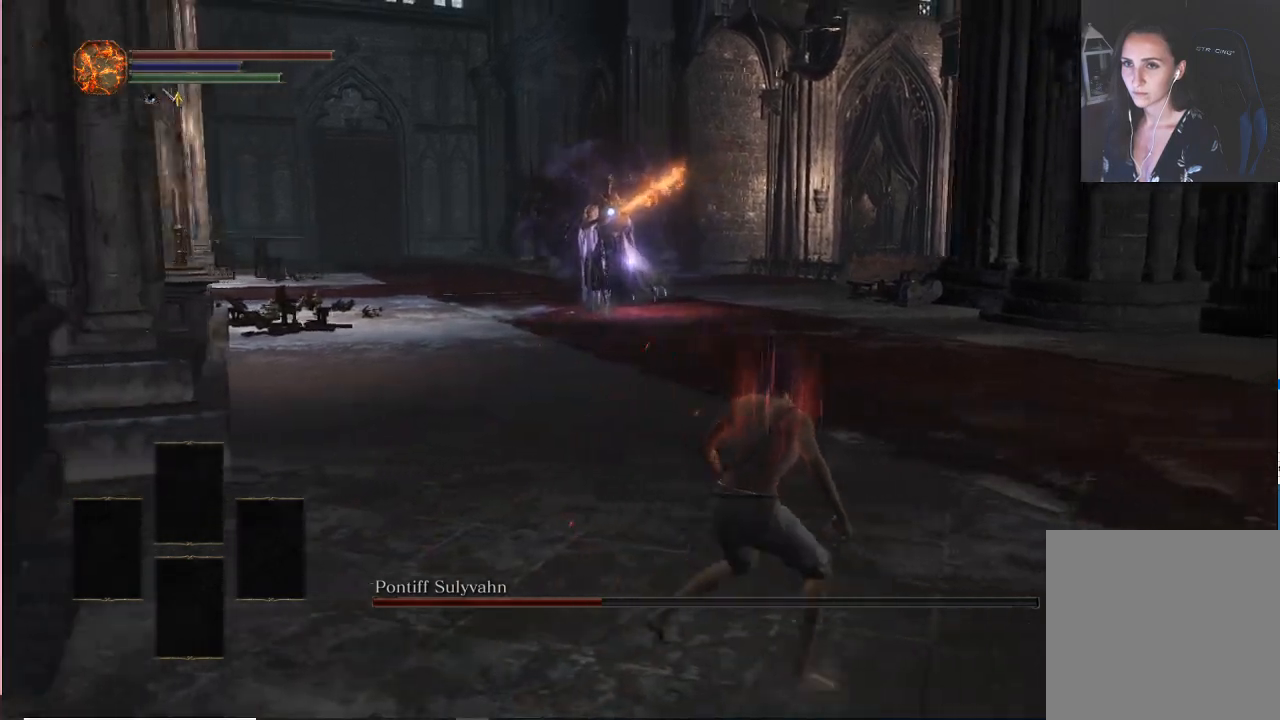
{"buttons": [], "left_stick": "right", "right_stick": "center", "events": []}
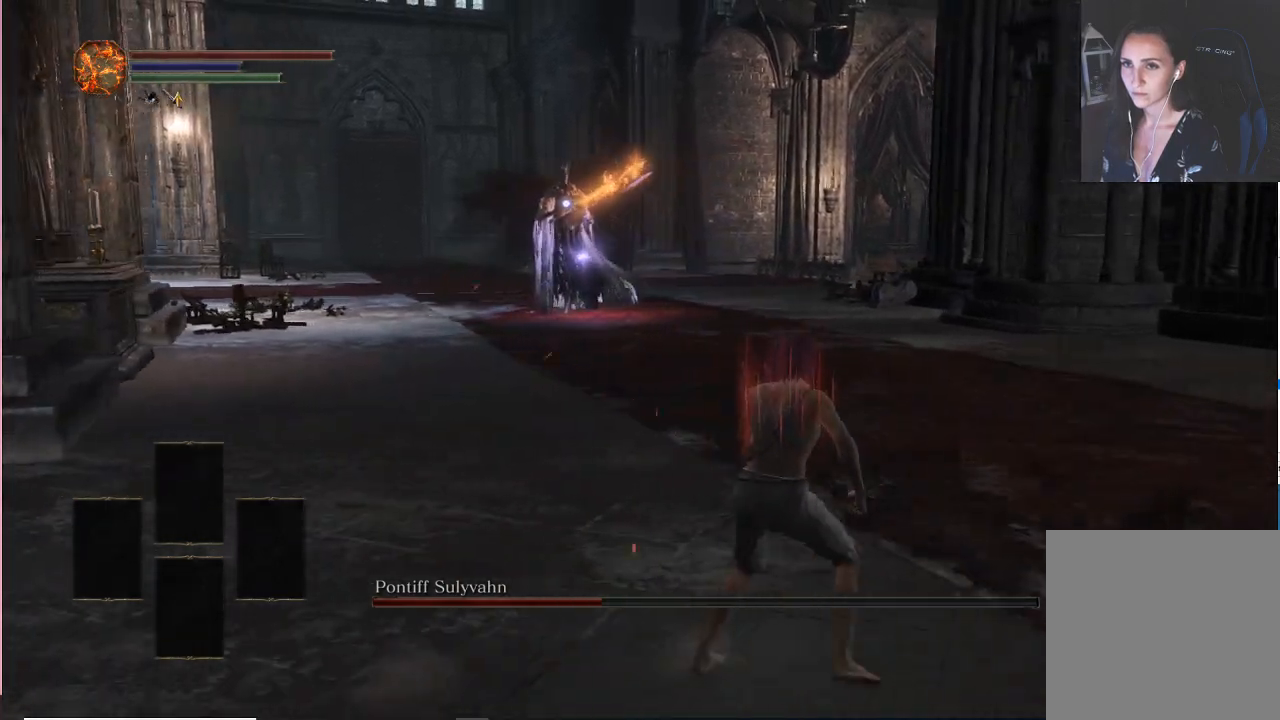
{"buttons": [], "left_stick": "right", "right_stick": "center", "events": []}
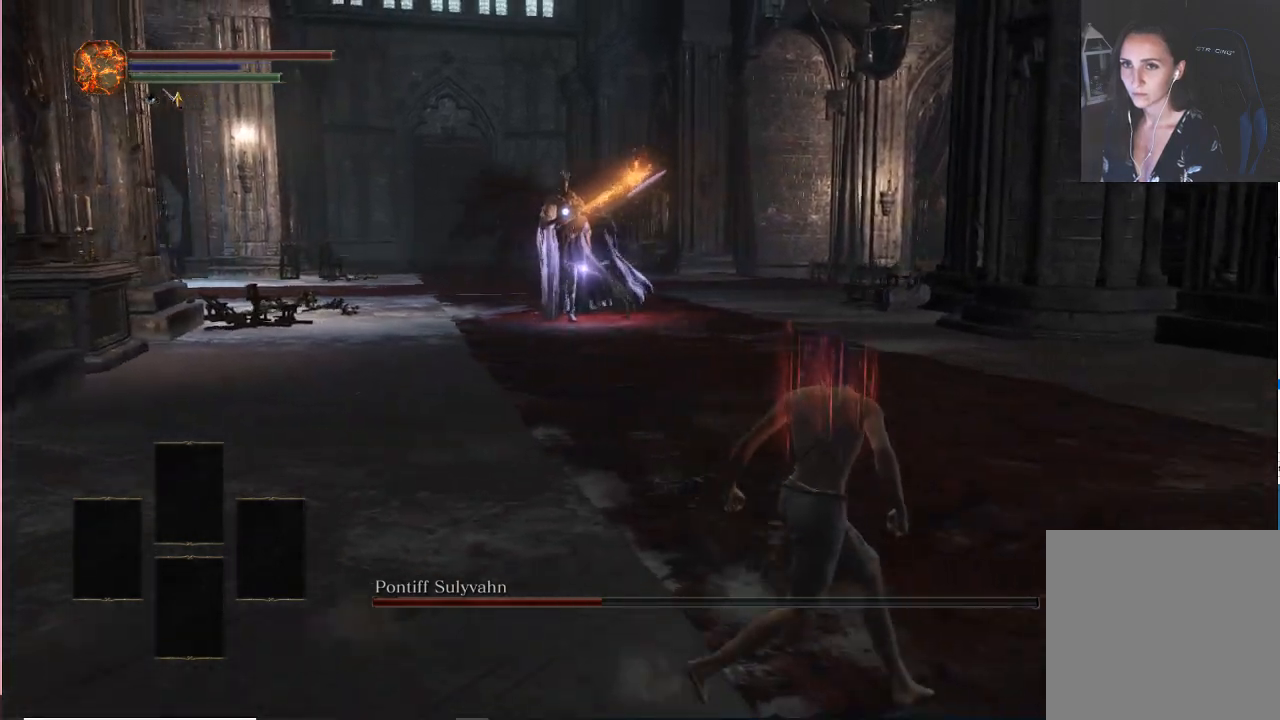
{"buttons": [], "left_stick": "right", "right_stick": "center", "events": []}
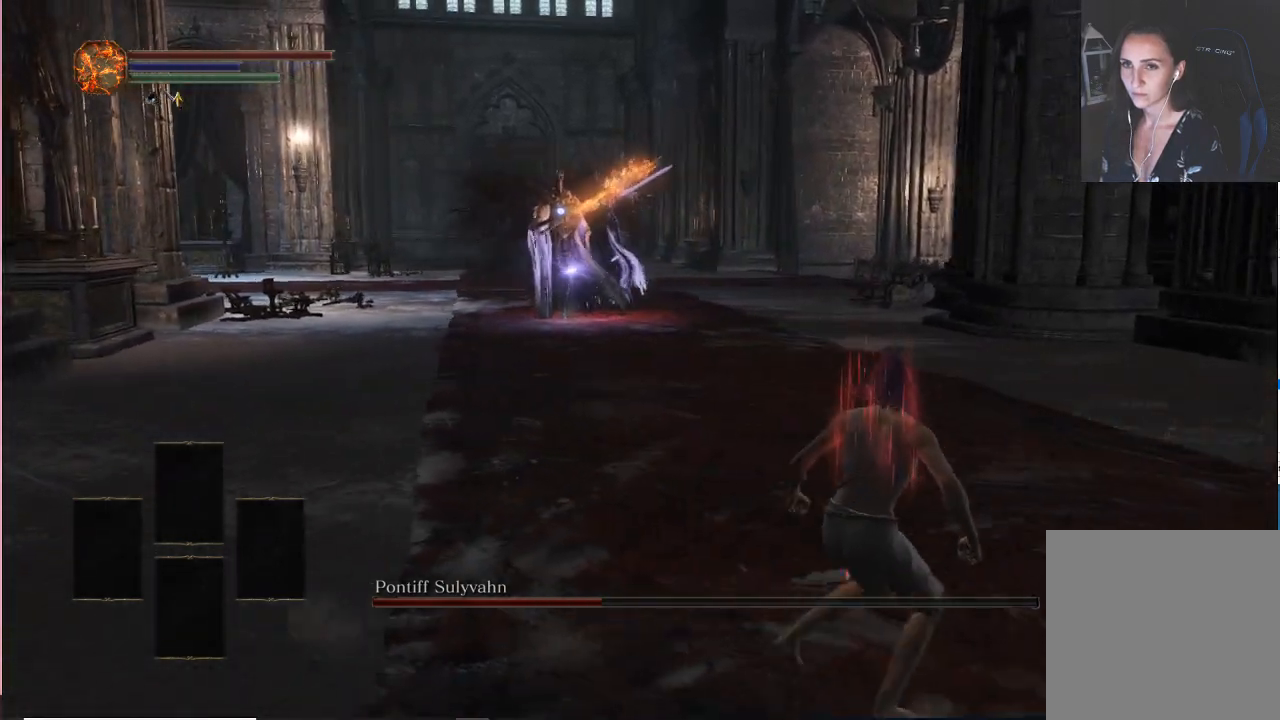
{"buttons": [], "left_stick": "right", "right_stick": "center", "events": []}
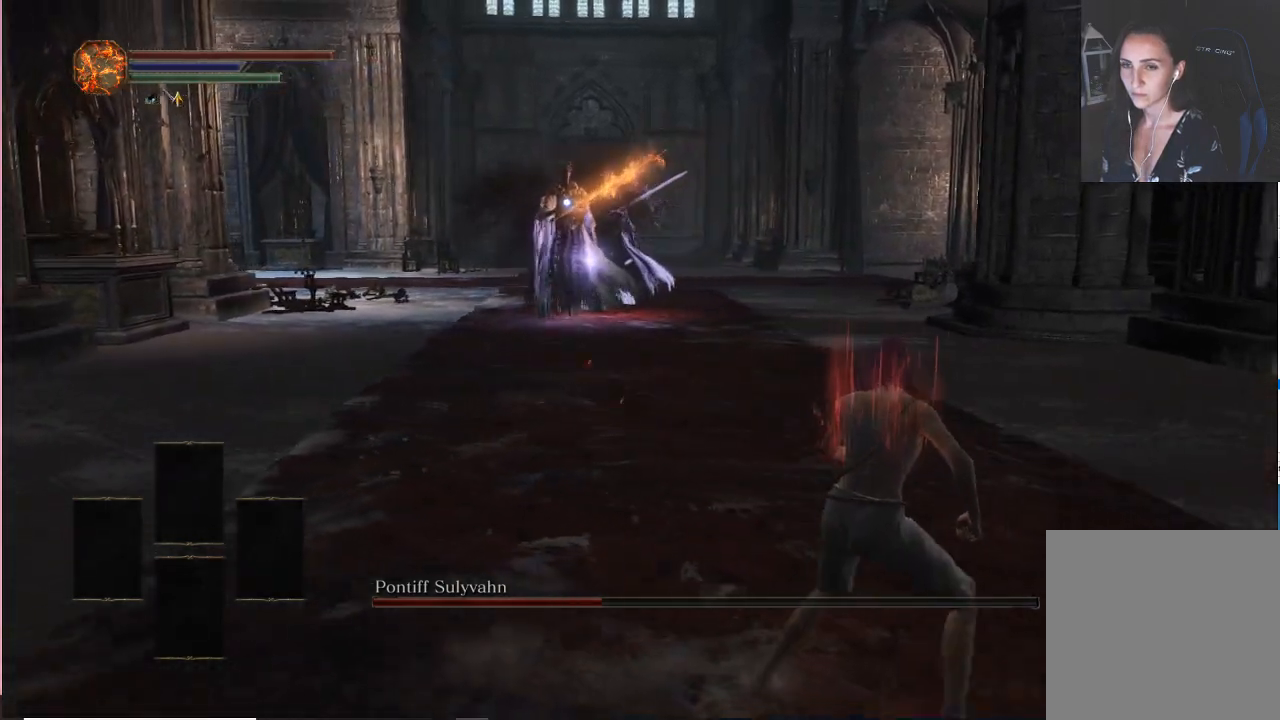
{"buttons": [], "left_stick": "right", "right_stick": "center", "events": []}
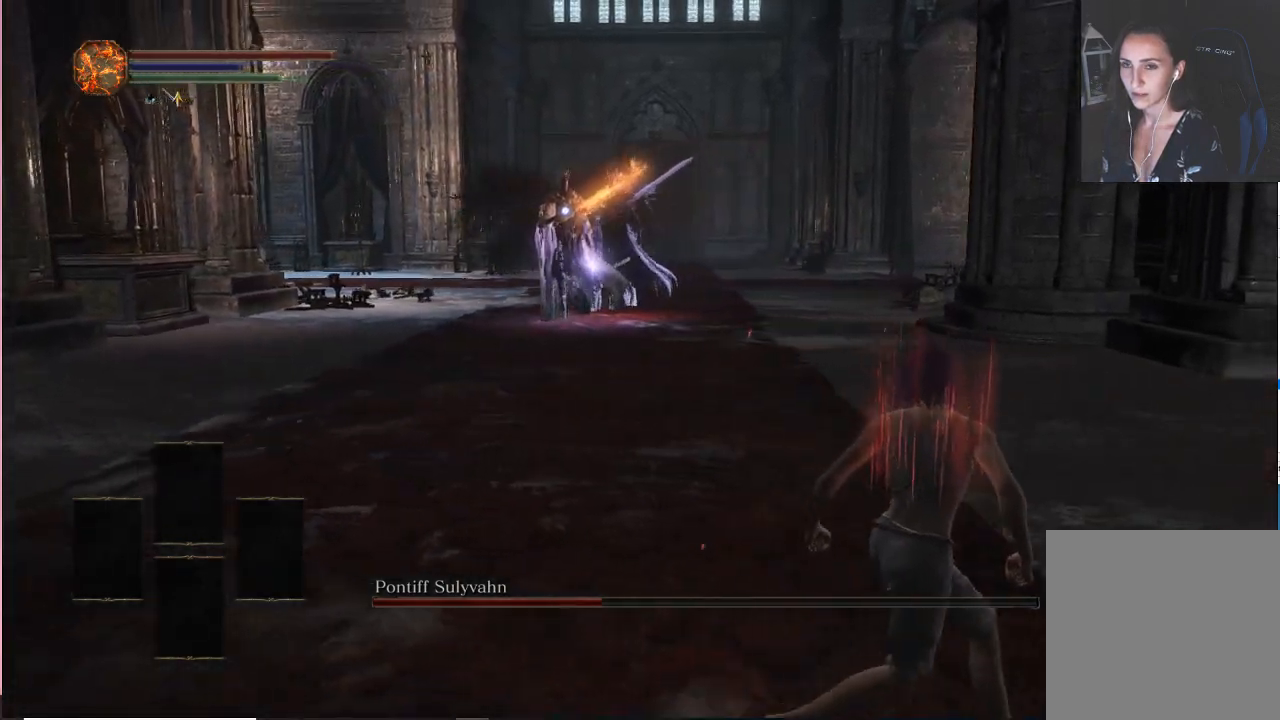
{"buttons": [], "left_stick": "right", "right_stick": "center", "events": []}